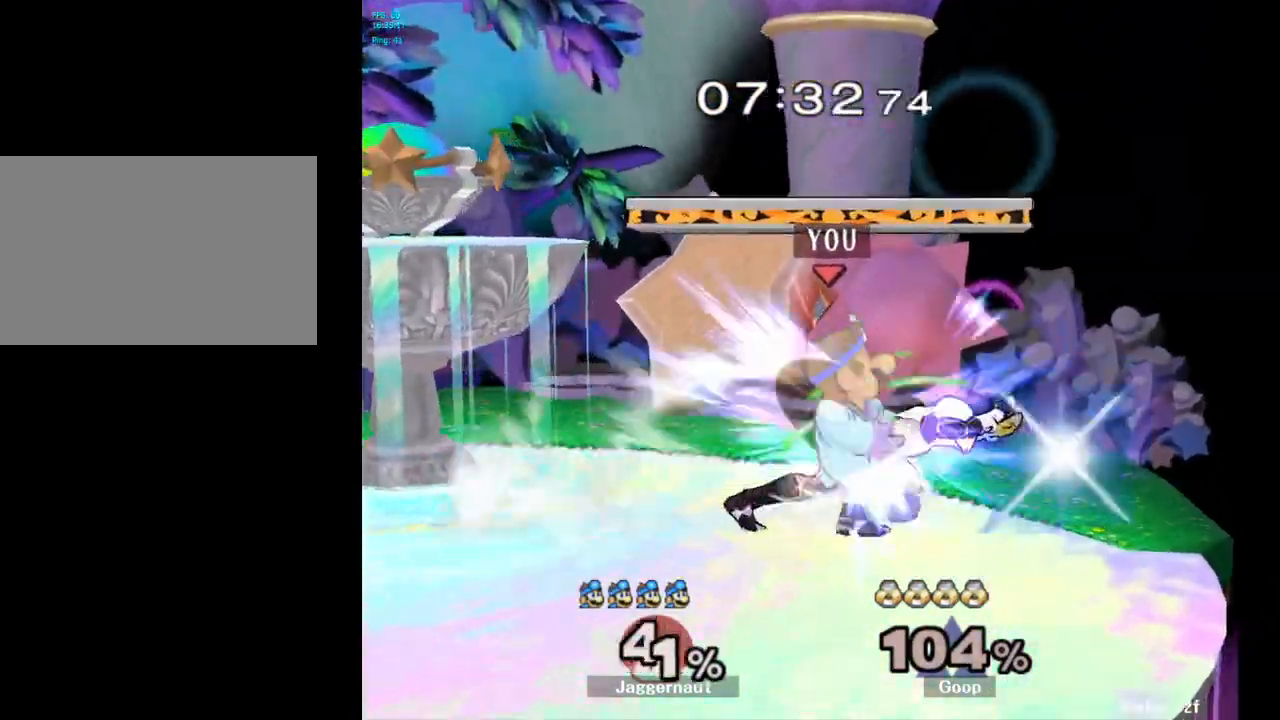
Gameplay with a controller (Nintendo layout); each line is a JSON object with the inputs held at the frame after it. "events" lists button and stick changes between this image and that frame as [ms after this image, input, new state], when the widget could be followed in between. Not read: L3 R3.
{"buttons": [], "left_stick": "center", "right_stick": "center", "events": [[17, "A", "down"], [33, "left_stick", "center"], [183, "A", "up"]]}
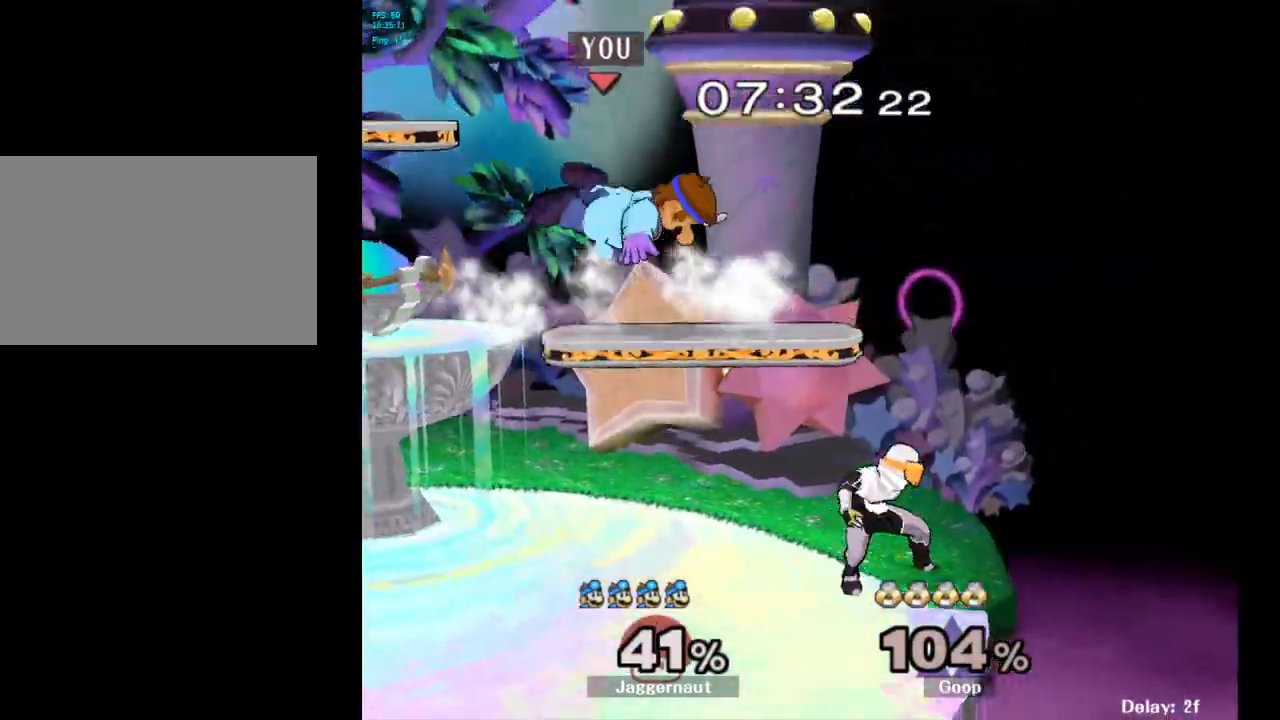
{"buttons": ["A"], "left_stick": "center", "right_stick": "center", "events": [[67, "R1", "down"], [367, "A", "down"], [400, "R1", "up"]]}
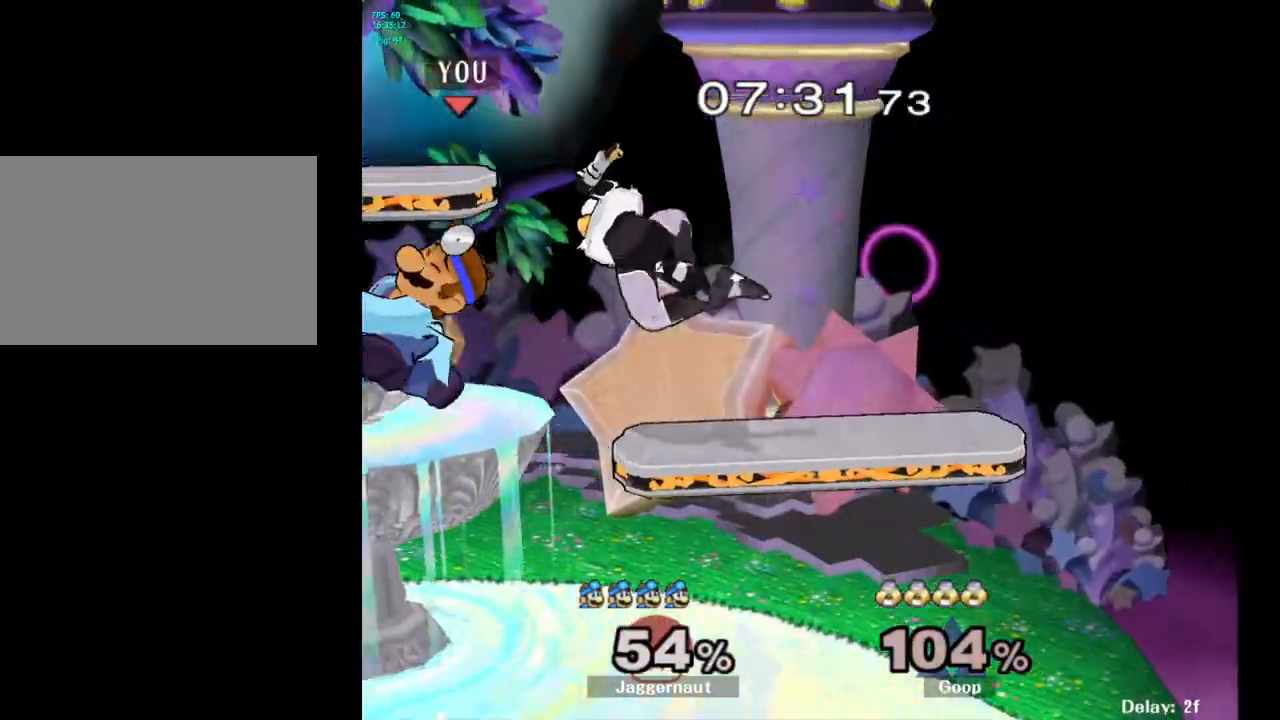
{"buttons": [], "left_stick": "center", "right_stick": "center", "events": [[67, "A", "up"], [350, "Y", "down"], [433, "Y", "up"]]}
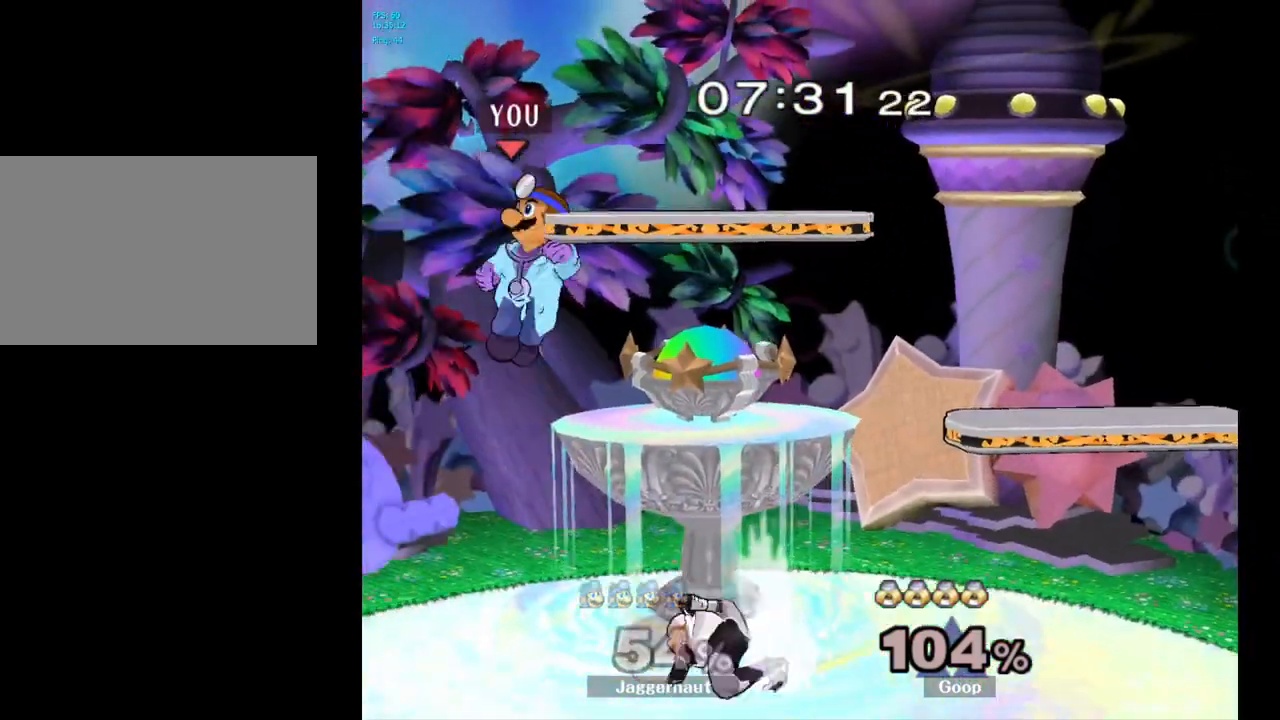
{"buttons": [], "left_stick": "down-left", "right_stick": "center", "events": [[100, "A", "down"], [217, "A", "up"], [283, "left_stick", "down"], [467, "left_stick", "down-left"]]}
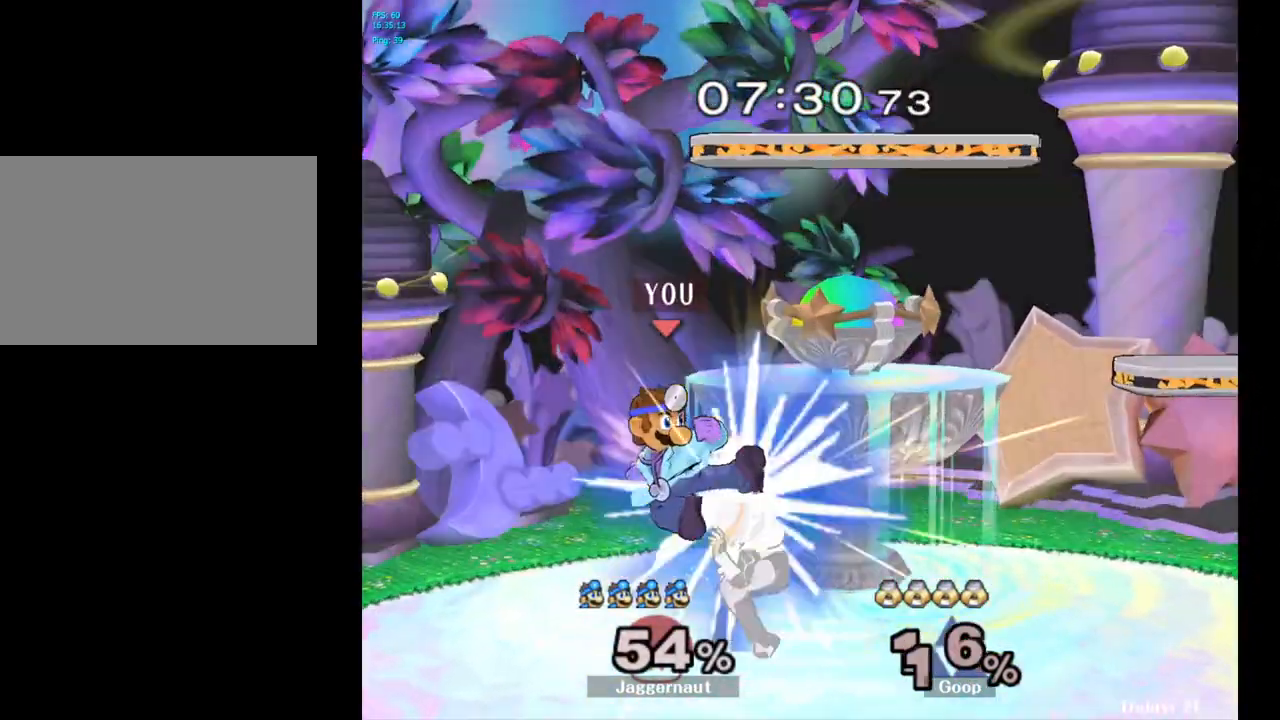
{"buttons": [], "left_stick": "right", "right_stick": "center", "events": [[17, "left_stick", "left"], [67, "R1", "down"], [200, "left_stick", "center"], [267, "R1", "up"], [450, "left_stick", "right"]]}
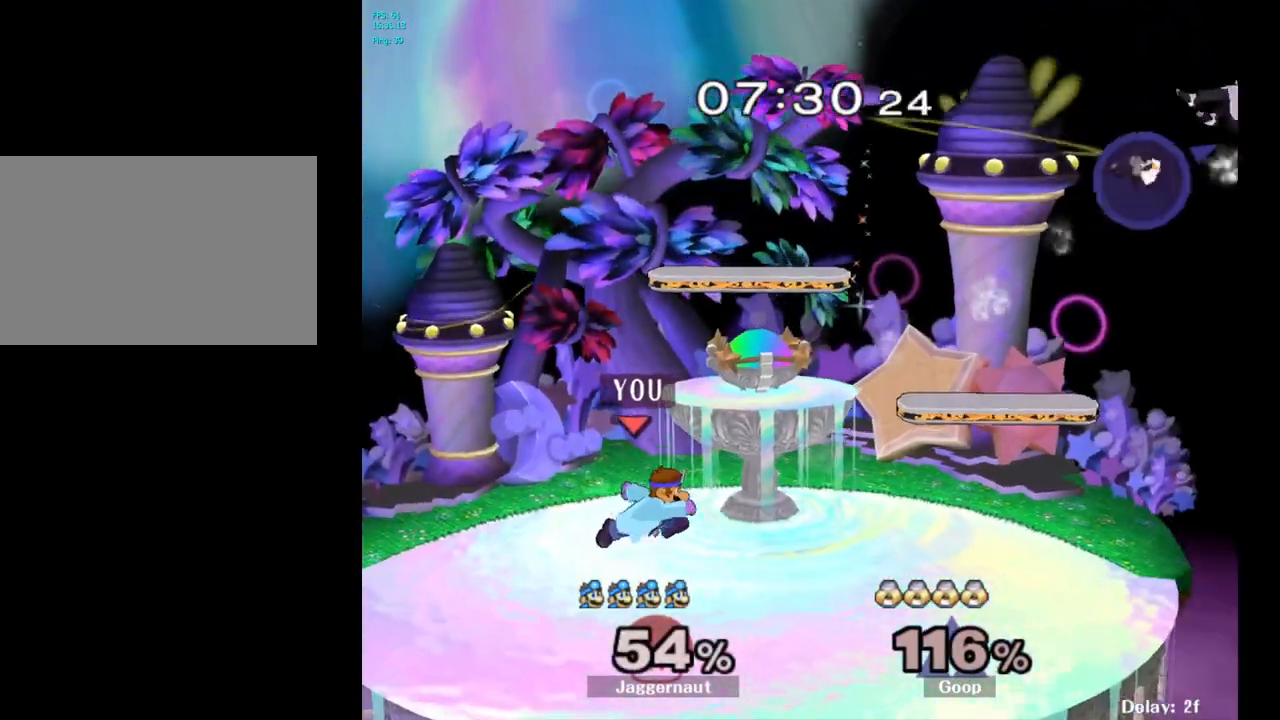
{"buttons": [], "left_stick": "right", "right_stick": "center", "events": [[200, "Y", "down"], [233, "left_stick", "center"], [250, "Y", "up"], [367, "B", "down"], [400, "left_stick", "right"], [433, "B", "up"]]}
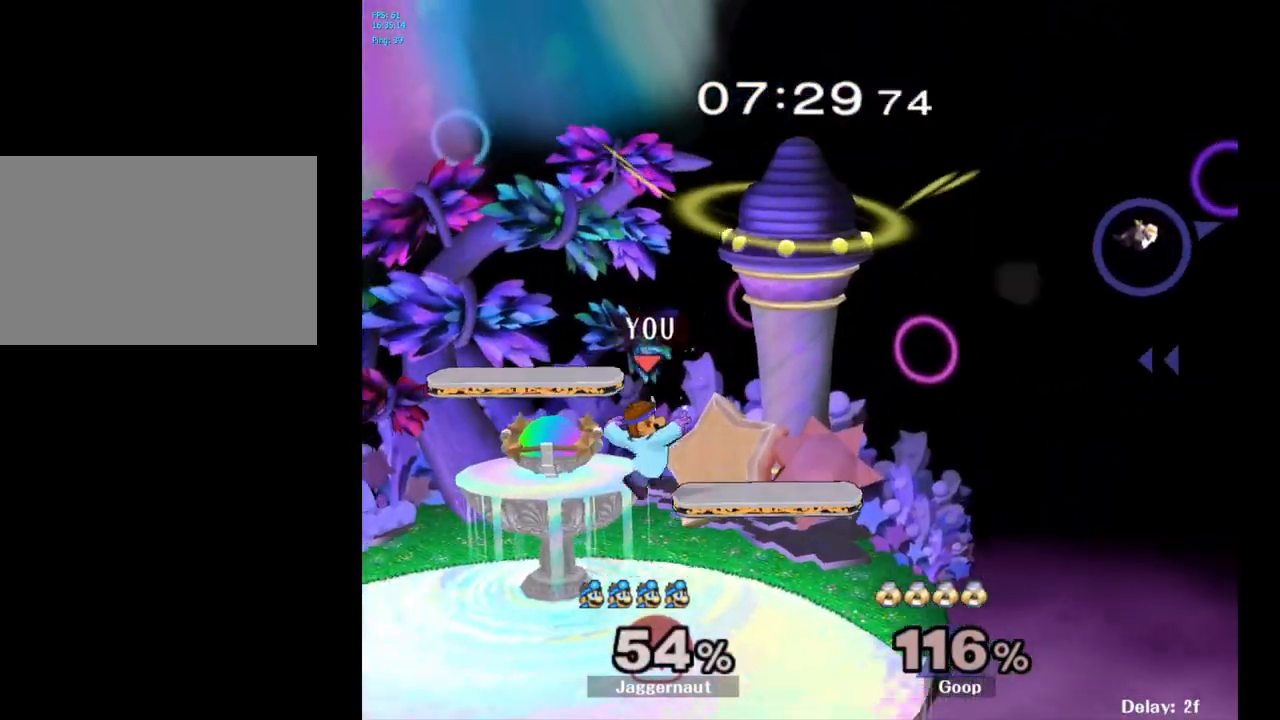
{"buttons": [], "left_stick": "center", "right_stick": "center", "events": [[200, "left_stick", "center"], [250, "R1", "down"], [267, "left_stick", "down"], [400, "R1", "up"], [450, "left_stick", "center"]]}
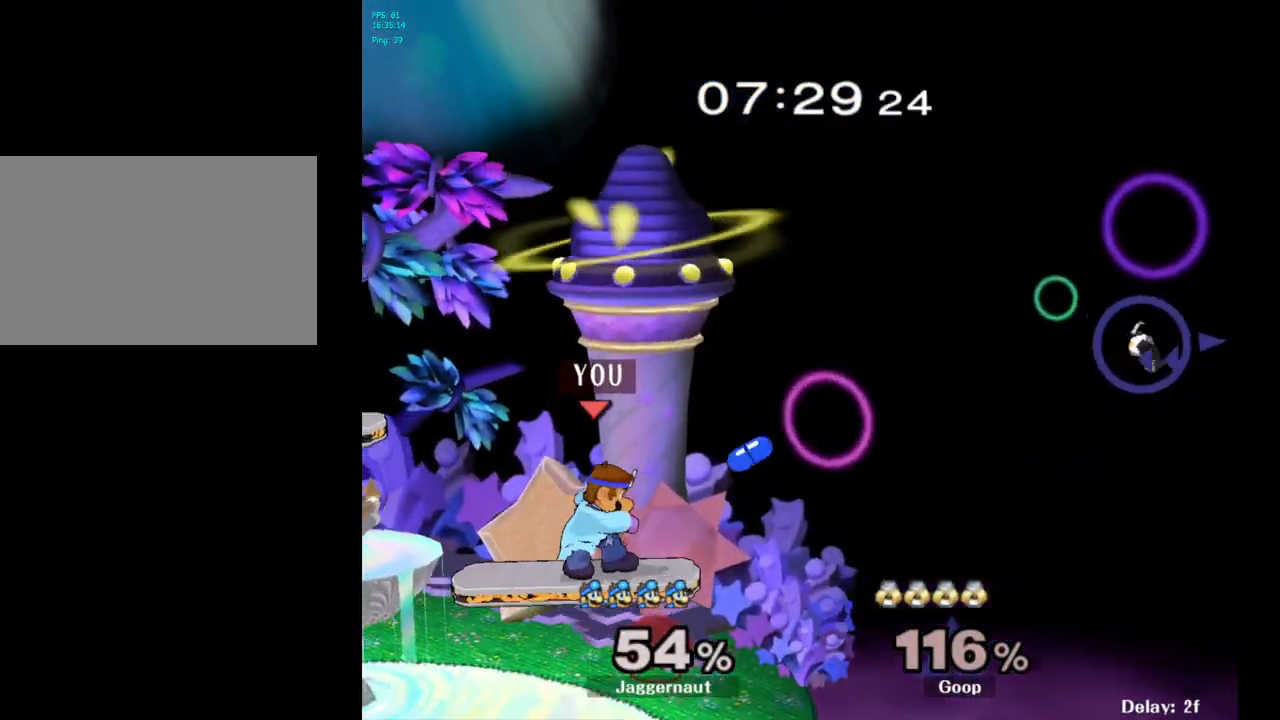
{"buttons": [], "left_stick": "right", "right_stick": "center", "events": [[100, "left_stick", "down"], [233, "left_stick", "right"]]}
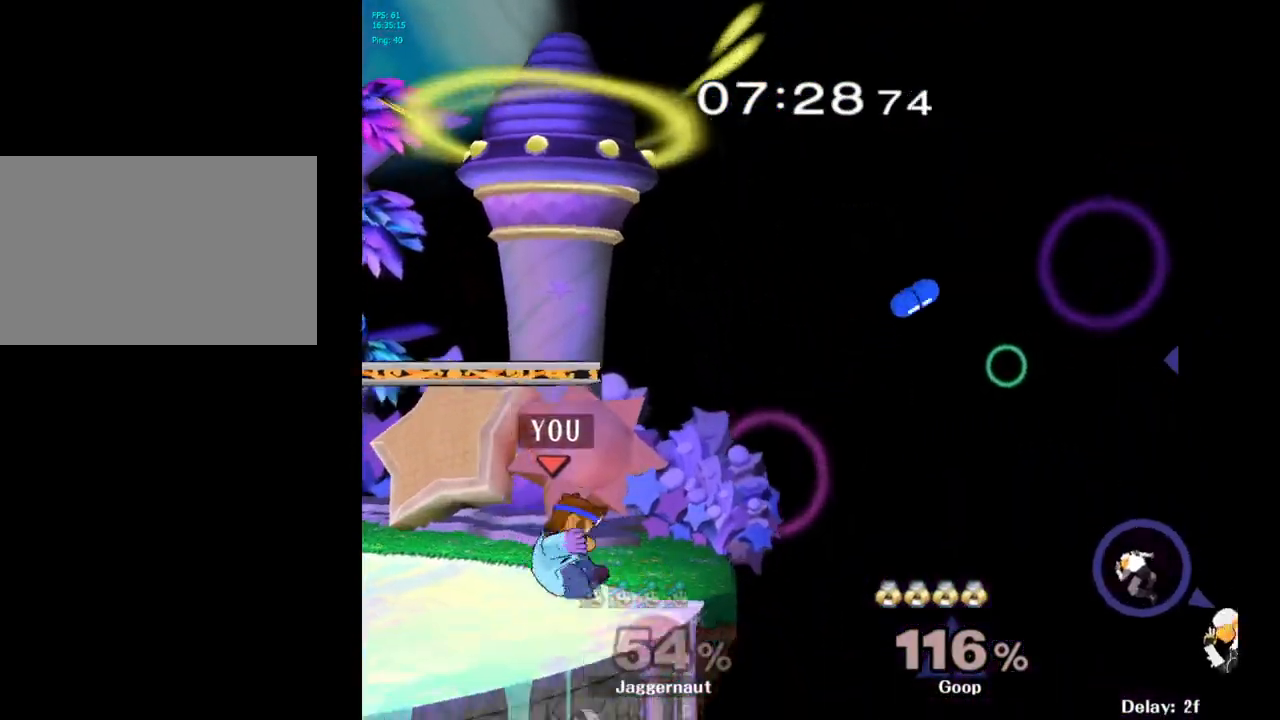
{"buttons": ["Y", "R1"], "left_stick": "down-right", "right_stick": "center", "events": [[117, "left_stick", "center"], [183, "left_stick", "left"], [300, "left_stick", "center"], [417, "Y", "down"], [417, "left_stick", "down-right"], [483, "R1", "down"]]}
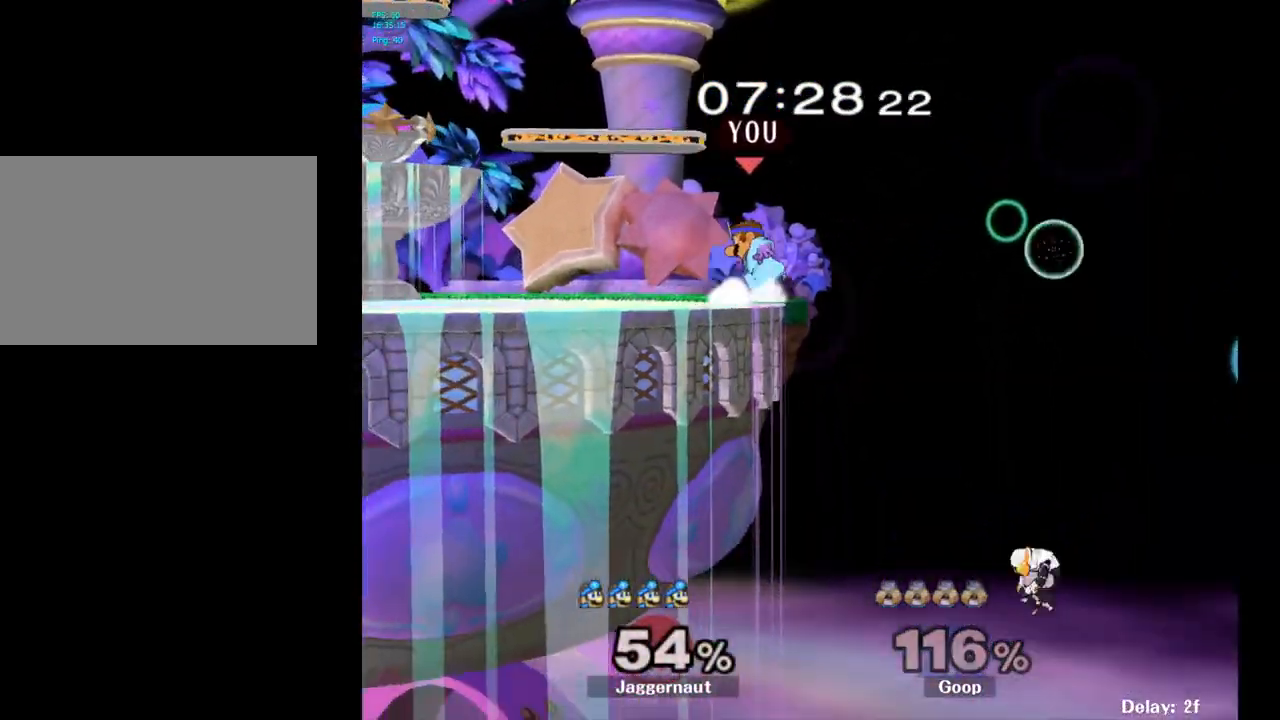
{"buttons": [], "left_stick": "center", "right_stick": "center", "events": [[117, "Y", "up"], [133, "R1", "up"], [133, "left_stick", "center"]]}
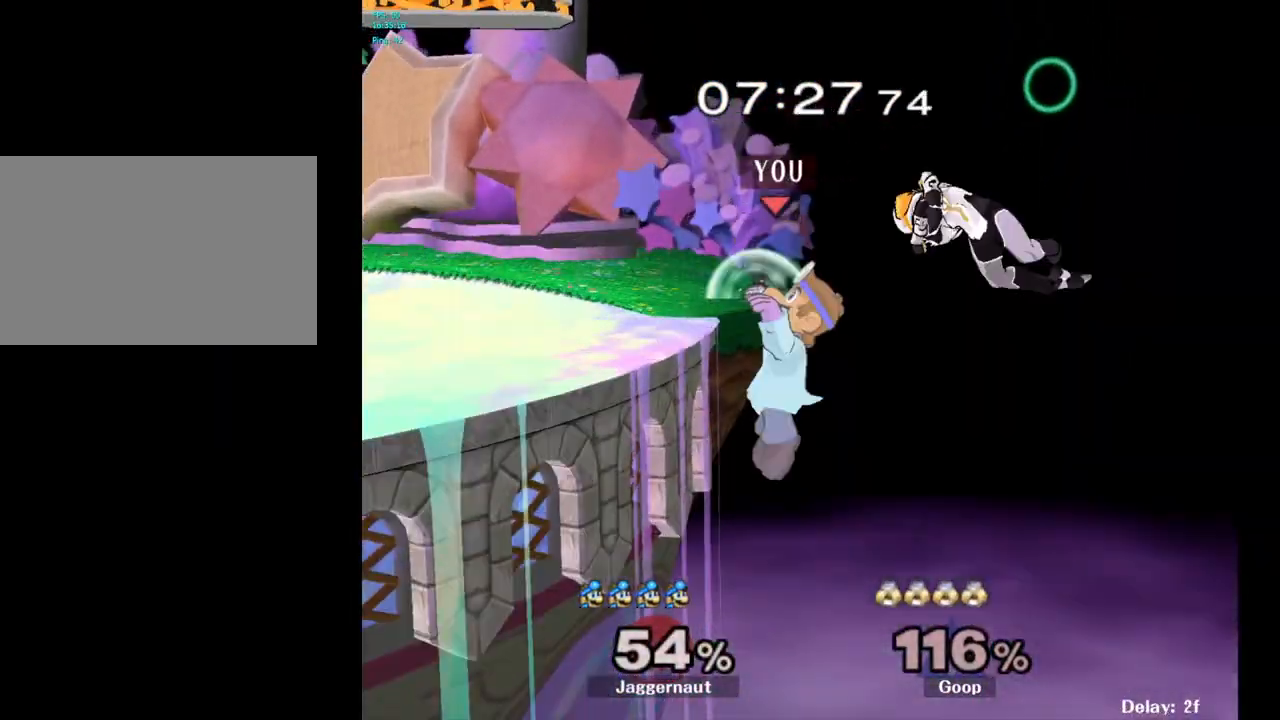
{"buttons": [], "left_stick": "center", "right_stick": "center", "events": [[217, "R1", "down"], [400, "R1", "up"]]}
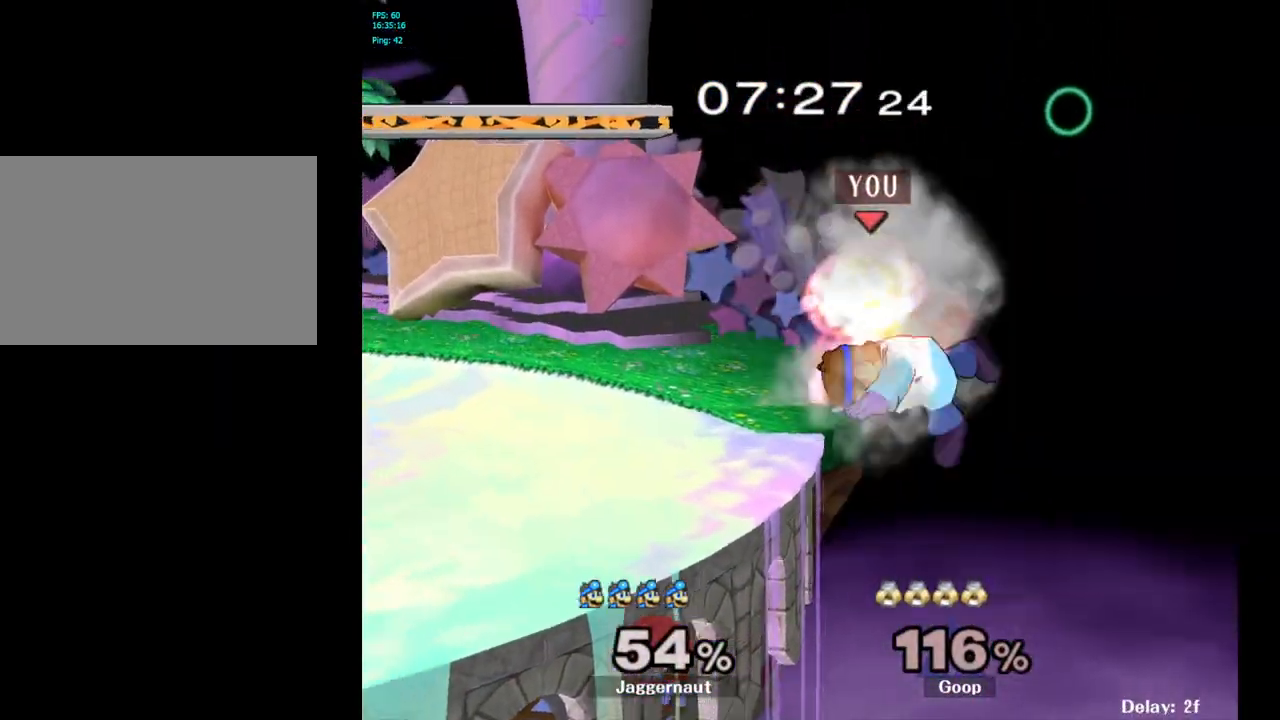
{"buttons": [], "left_stick": "center", "right_stick": "center", "events": [[33, "left_stick", "left"], [450, "left_stick", "center"]]}
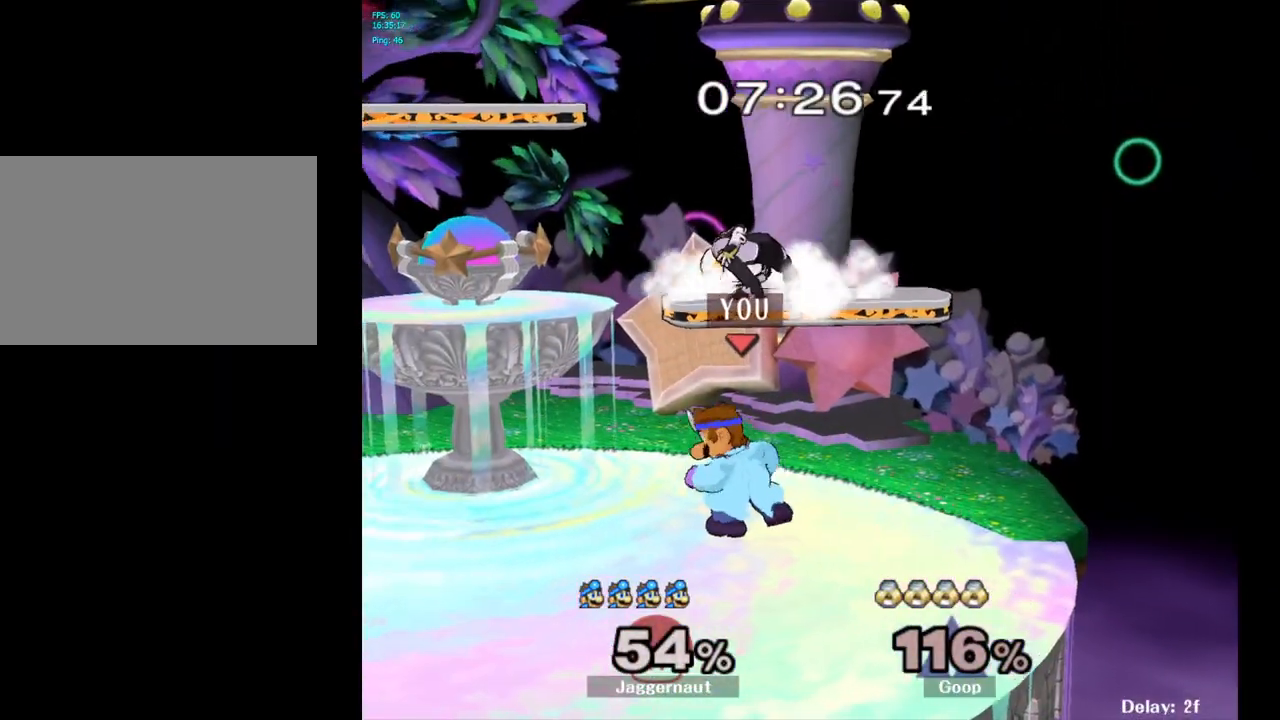
{"buttons": [], "left_stick": "left", "right_stick": "center", "events": [[117, "Y", "down"], [200, "A", "down"], [300, "Y", "up"], [367, "left_stick", "left"], [450, "A", "up"]]}
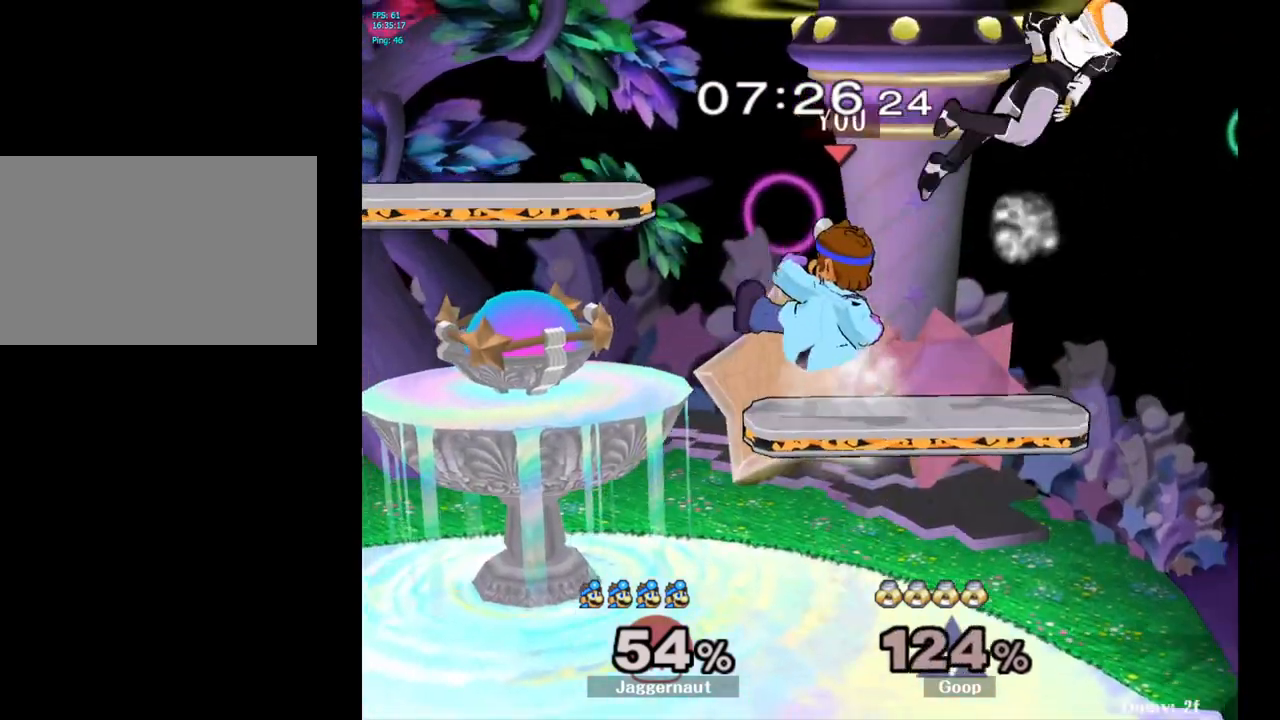
{"buttons": [], "left_stick": "right", "right_stick": "center", "events": [[33, "left_stick", "center"], [217, "left_stick", "right"]]}
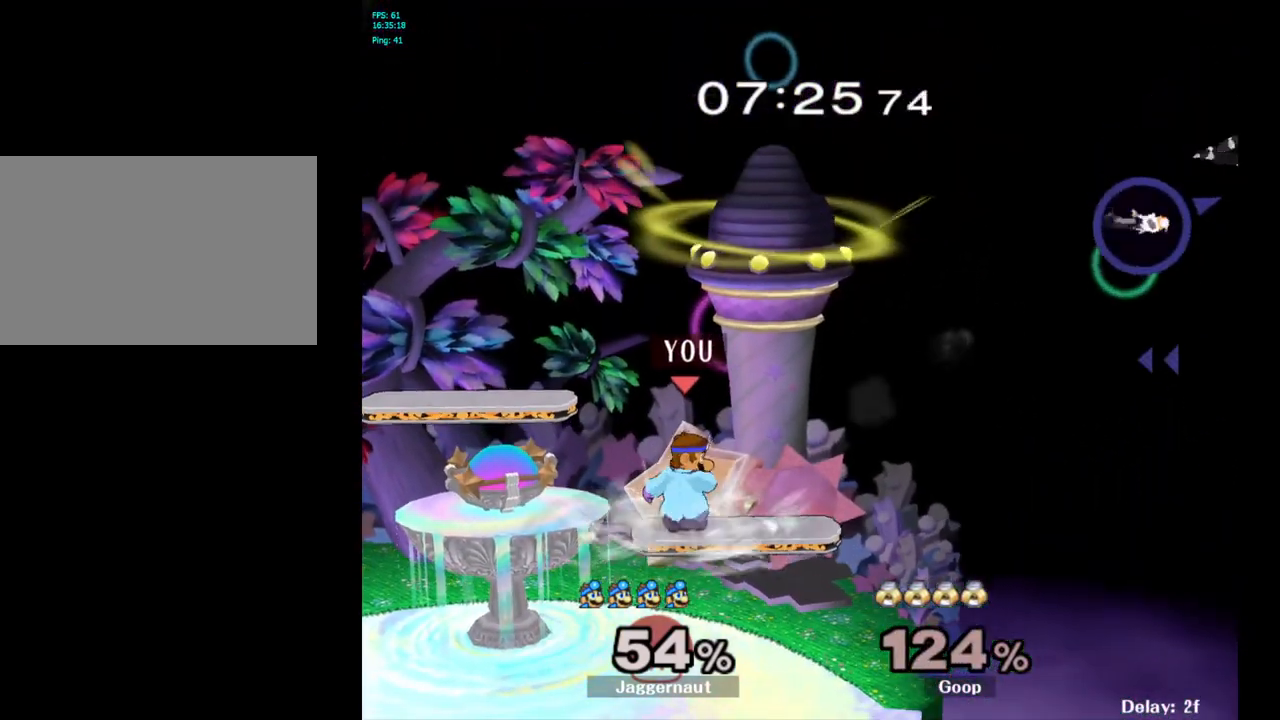
{"buttons": [], "left_stick": "down", "right_stick": "center", "events": [[400, "left_stick", "down"]]}
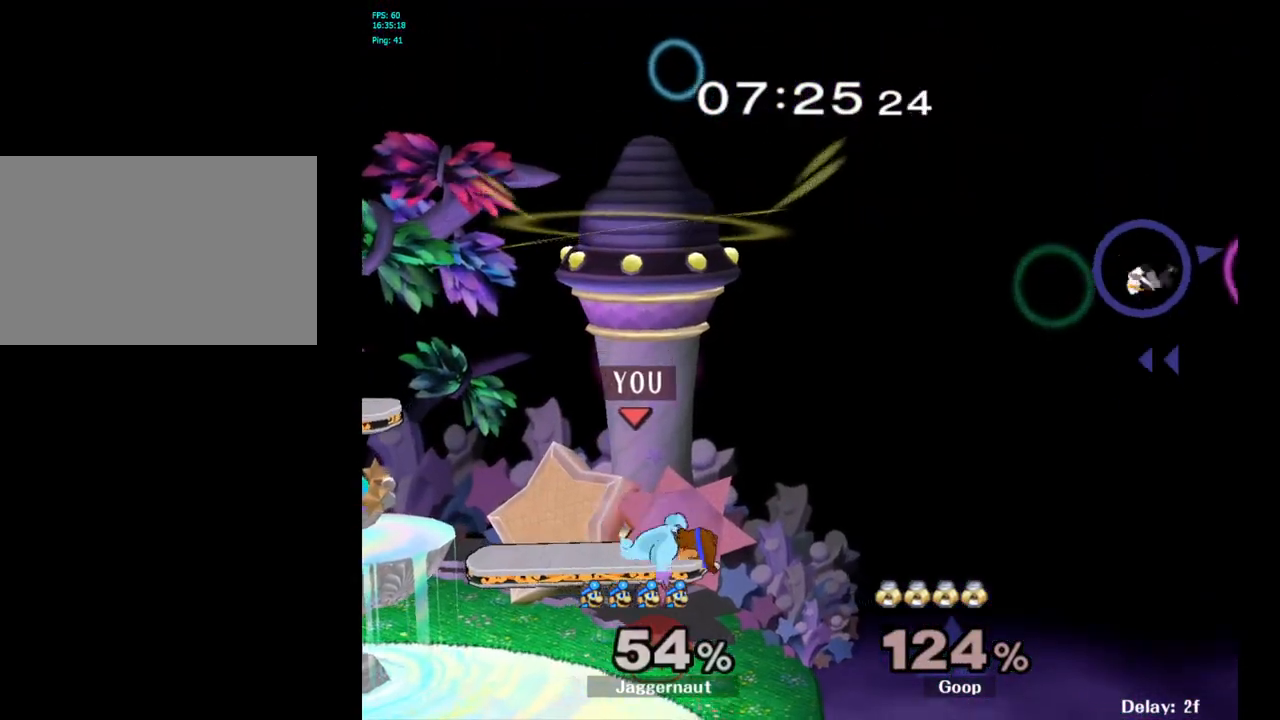
{"buttons": [], "left_stick": "left", "right_stick": "center", "events": [[50, "left_stick", "down-right"], [167, "left_stick", "center"], [233, "left_stick", "left"]]}
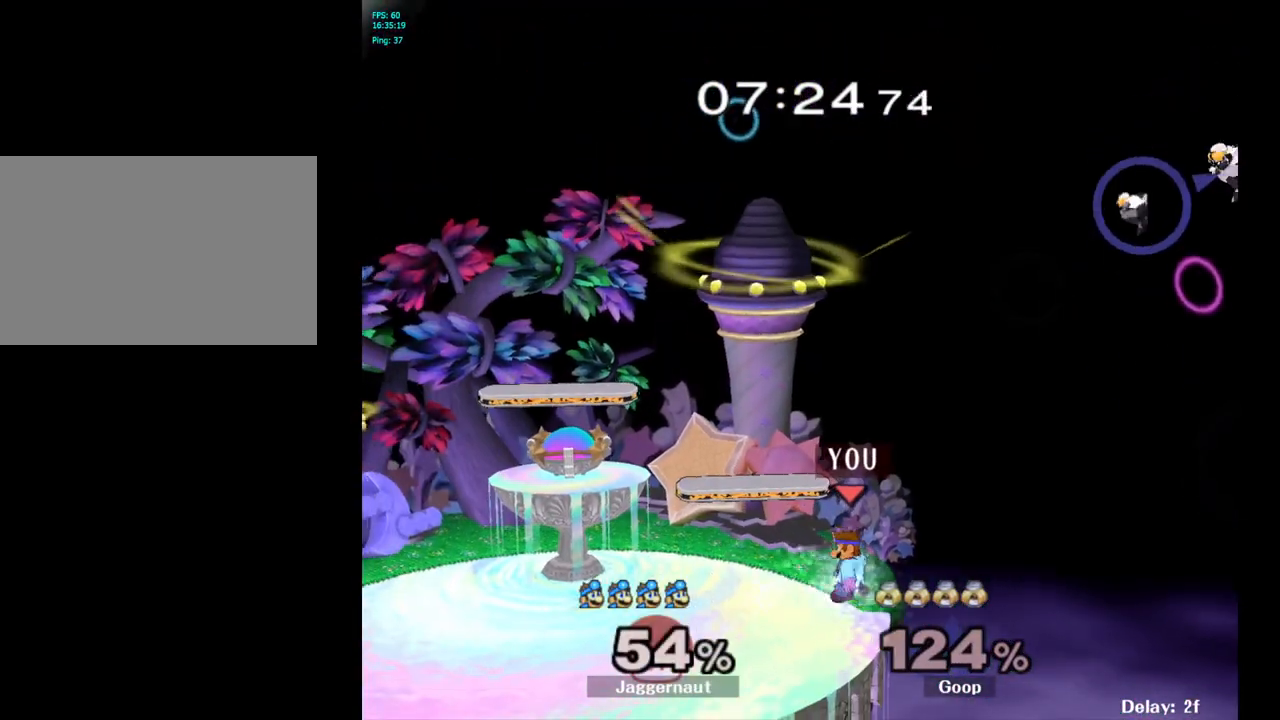
{"buttons": ["Y", "R1"], "left_stick": "down-right", "right_stick": "center", "events": [[33, "left_stick", "center"], [333, "Y", "down"], [333, "left_stick", "down-right"], [383, "R1", "down"]]}
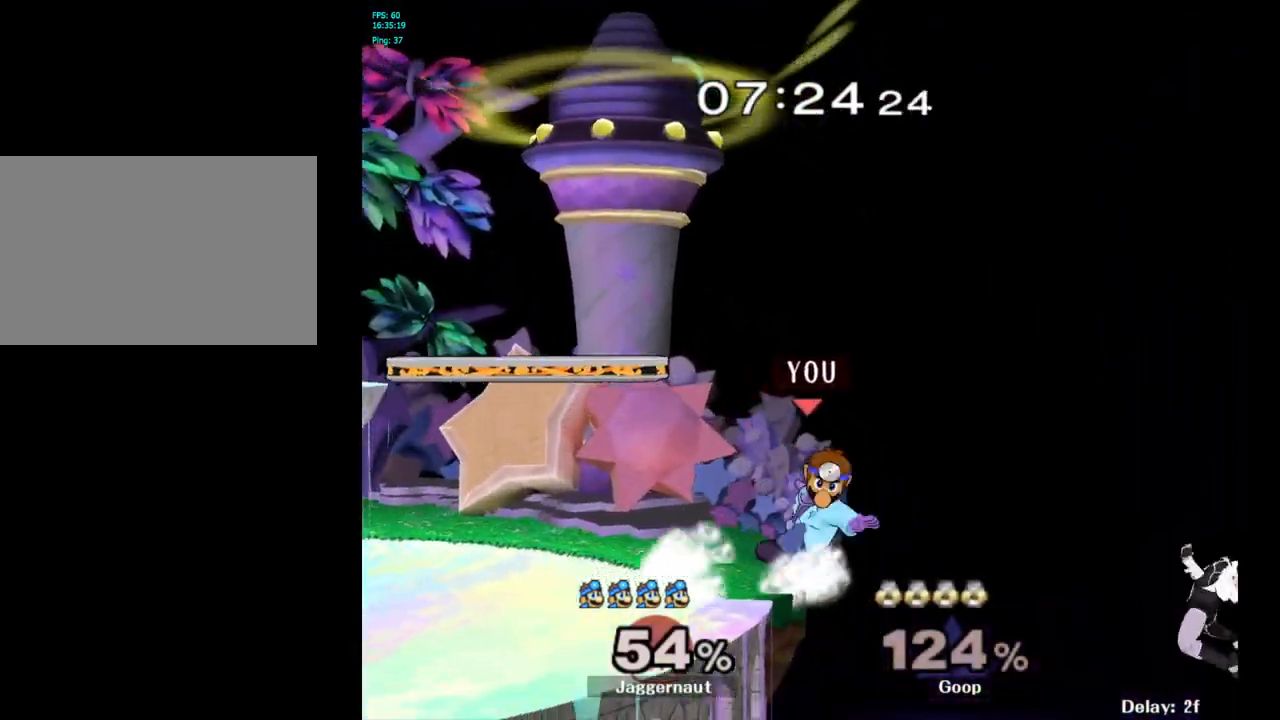
{"buttons": ["R1"], "left_stick": "center", "right_stick": "center", "events": [[67, "R1", "up"], [67, "Y", "up"], [67, "left_stick", "center"], [483, "R1", "down"]]}
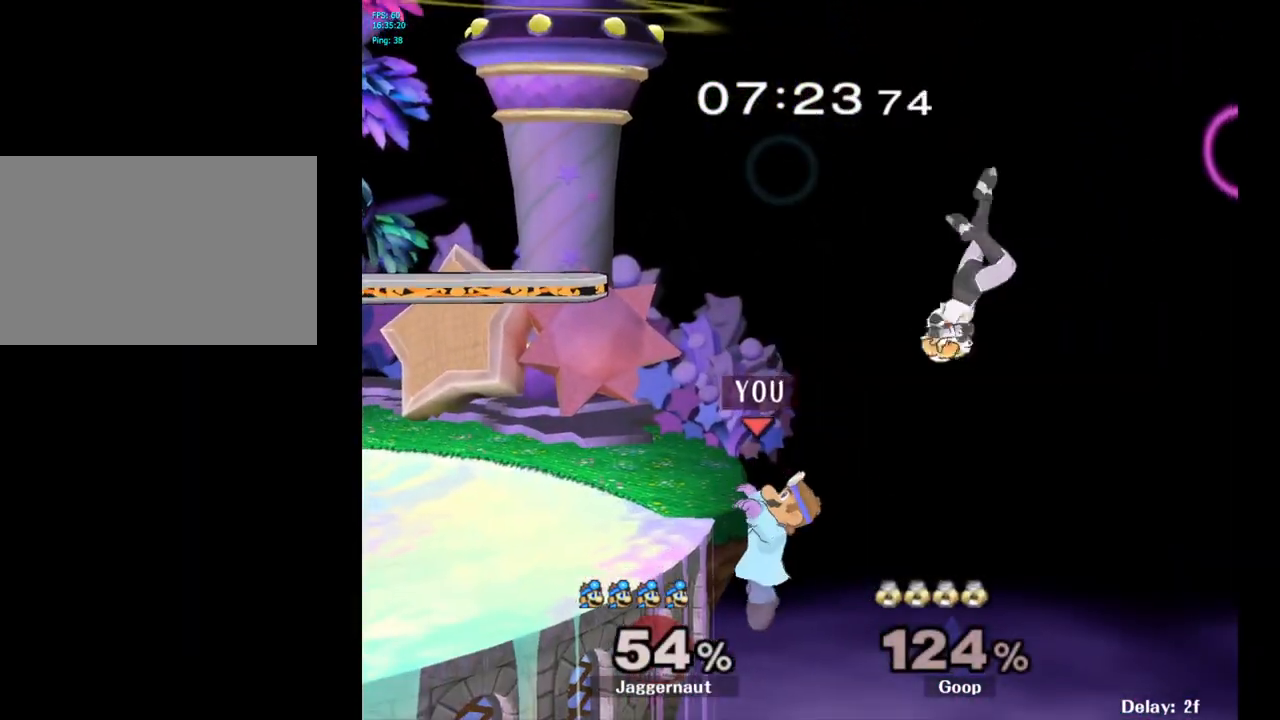
{"buttons": [], "left_stick": "left", "right_stick": "center", "events": [[150, "R1", "up"], [267, "left_stick", "left"]]}
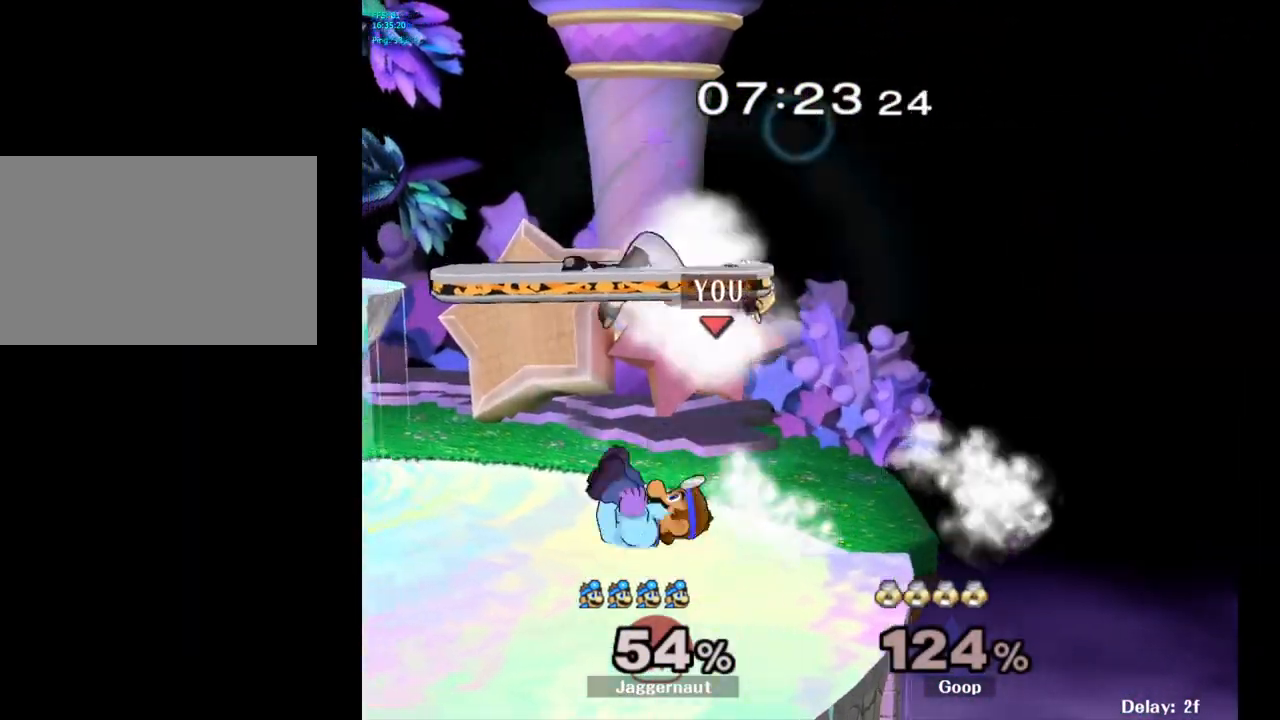
{"buttons": [], "left_stick": "center", "right_stick": "center", "events": [[150, "left_stick", "center"], [333, "A", "down"], [333, "left_stick", "right"], [383, "left_stick", "center"], [433, "A", "up"]]}
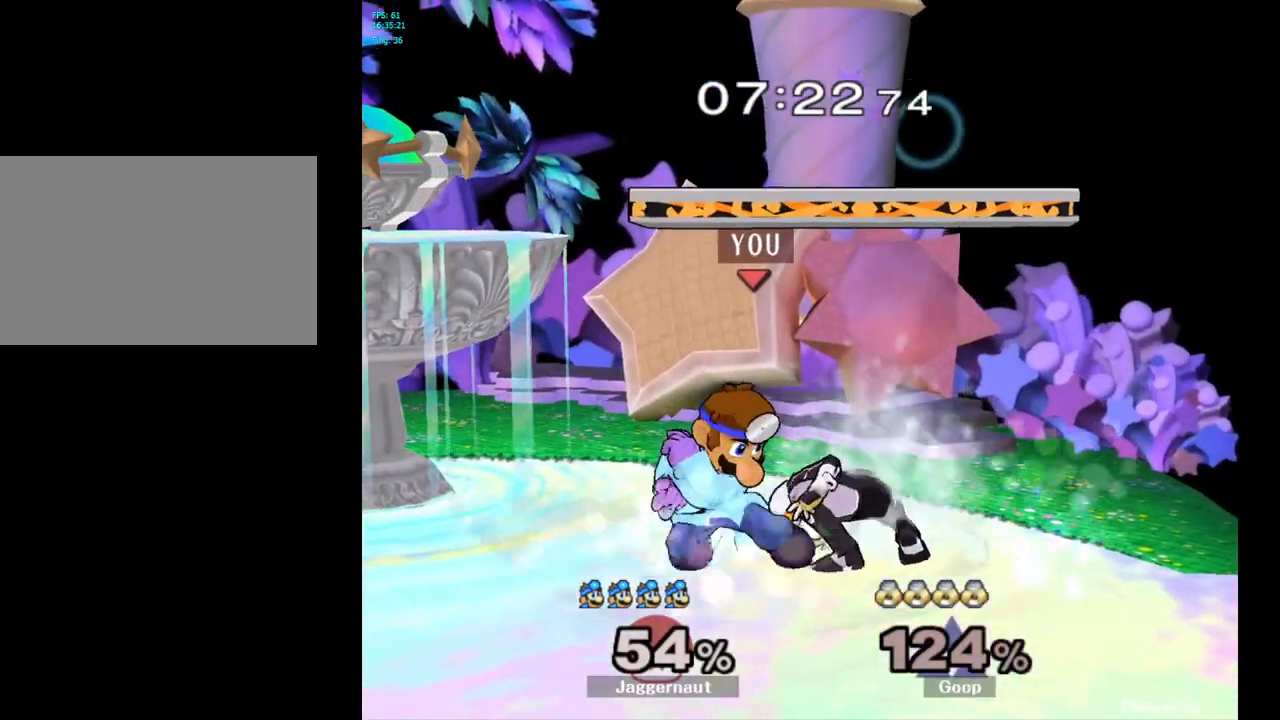
{"buttons": [], "left_stick": "center", "right_stick": "center", "events": []}
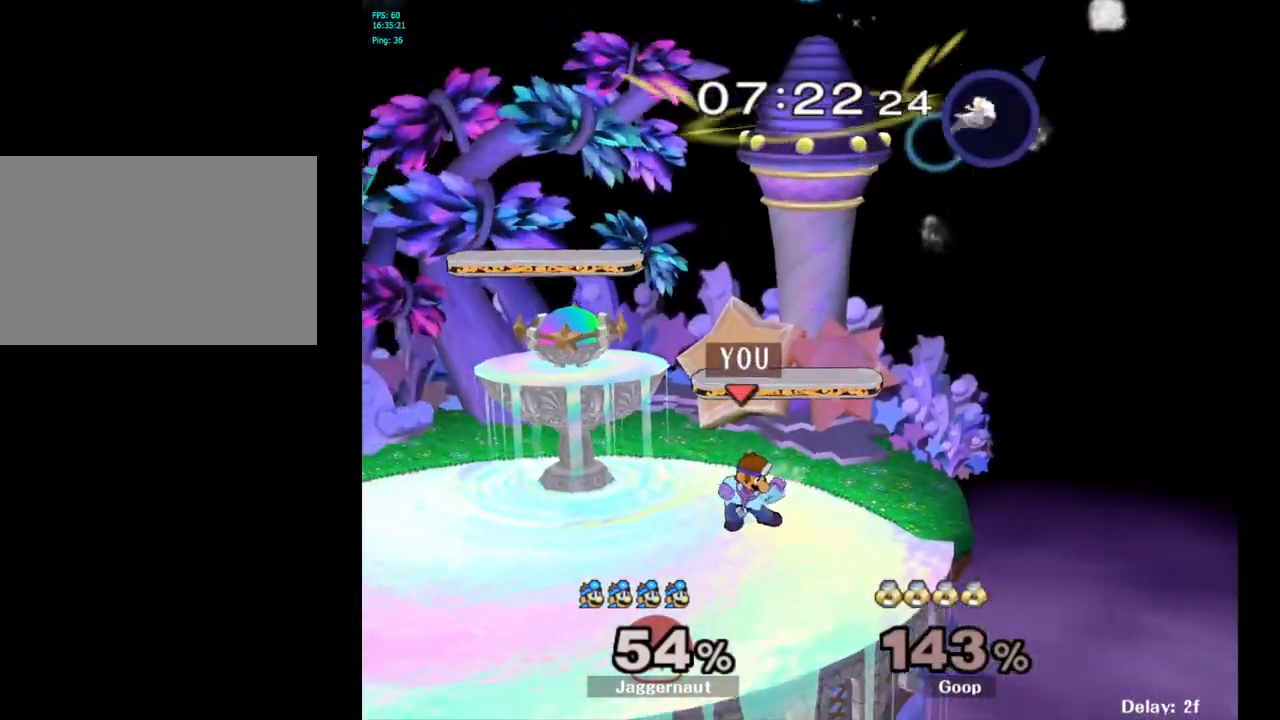
{"buttons": ["Y"], "left_stick": "center", "right_stick": "center", "events": [[283, "Y", "down"]]}
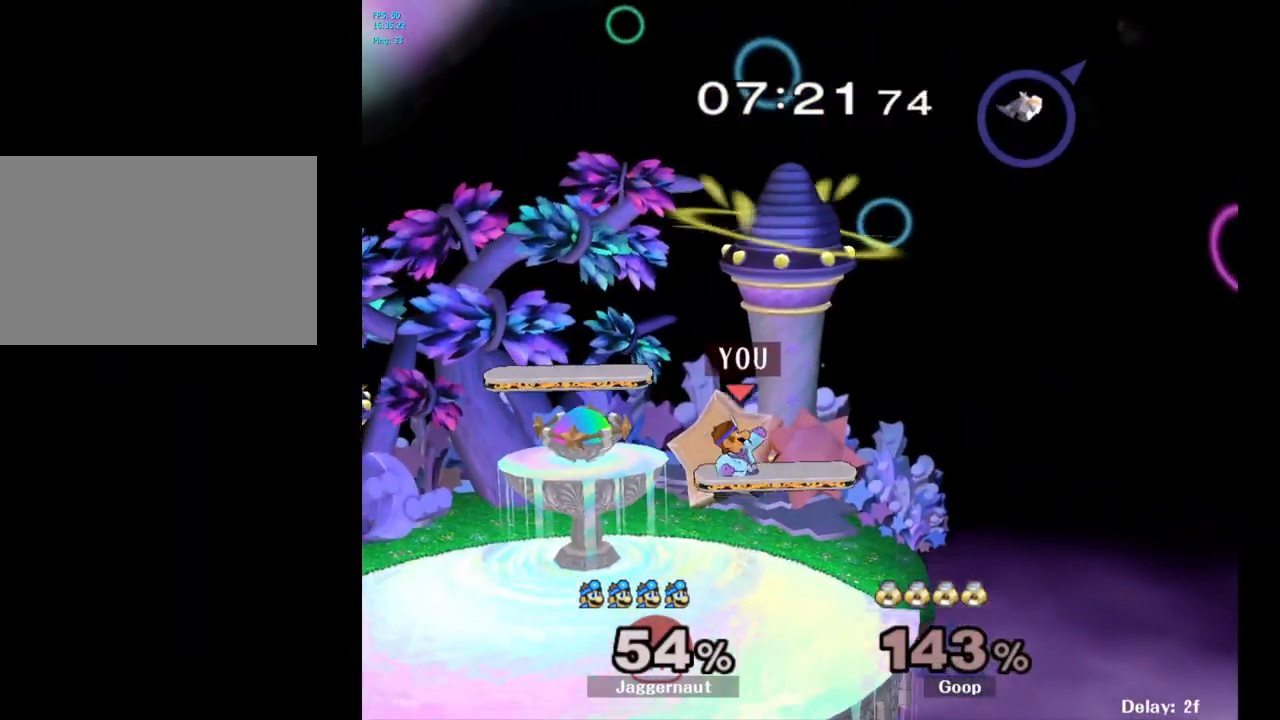
{"buttons": [], "left_stick": "left", "right_stick": "center", "events": [[33, "left_stick", "down-right"], [83, "R1", "down"], [183, "Y", "up"], [217, "left_stick", "center"], [233, "R1", "up"], [350, "left_stick", "left"]]}
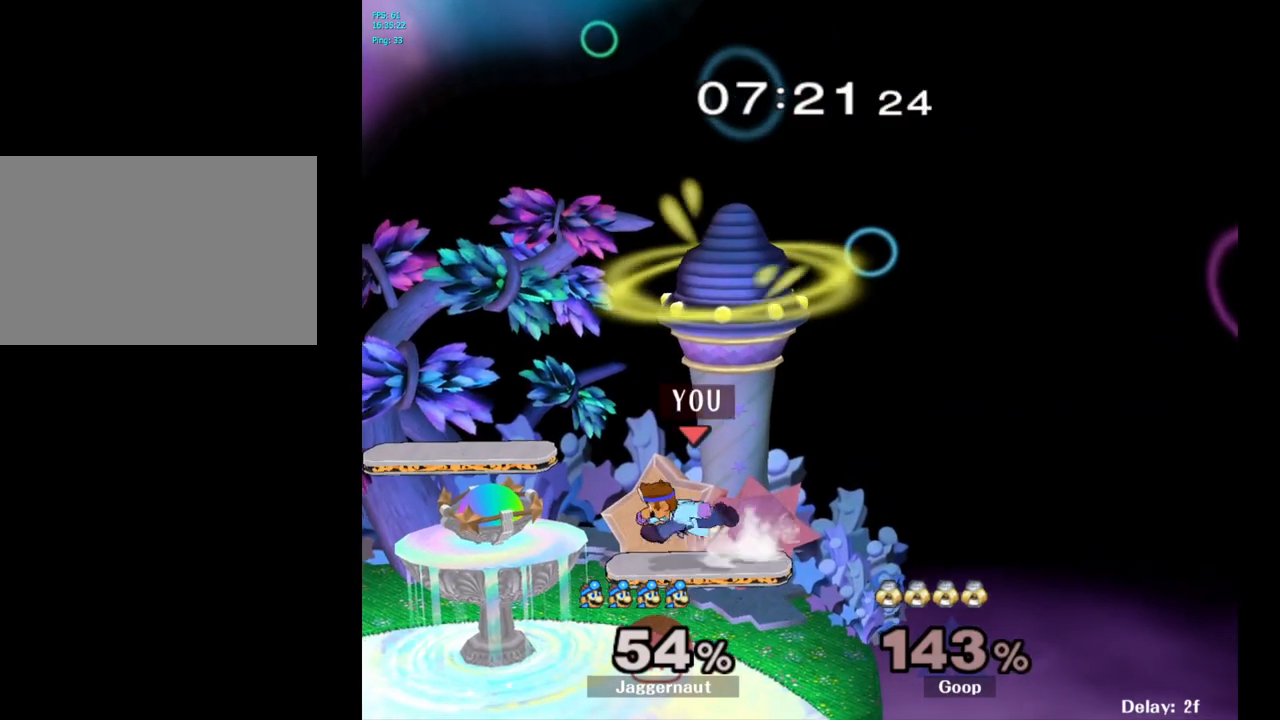
{"buttons": [], "left_stick": "center", "right_stick": "center", "events": [[33, "Y", "down"], [217, "left_stick", "down-left"], [267, "R1", "down"], [383, "Y", "up"], [400, "left_stick", "center"], [417, "R1", "up"]]}
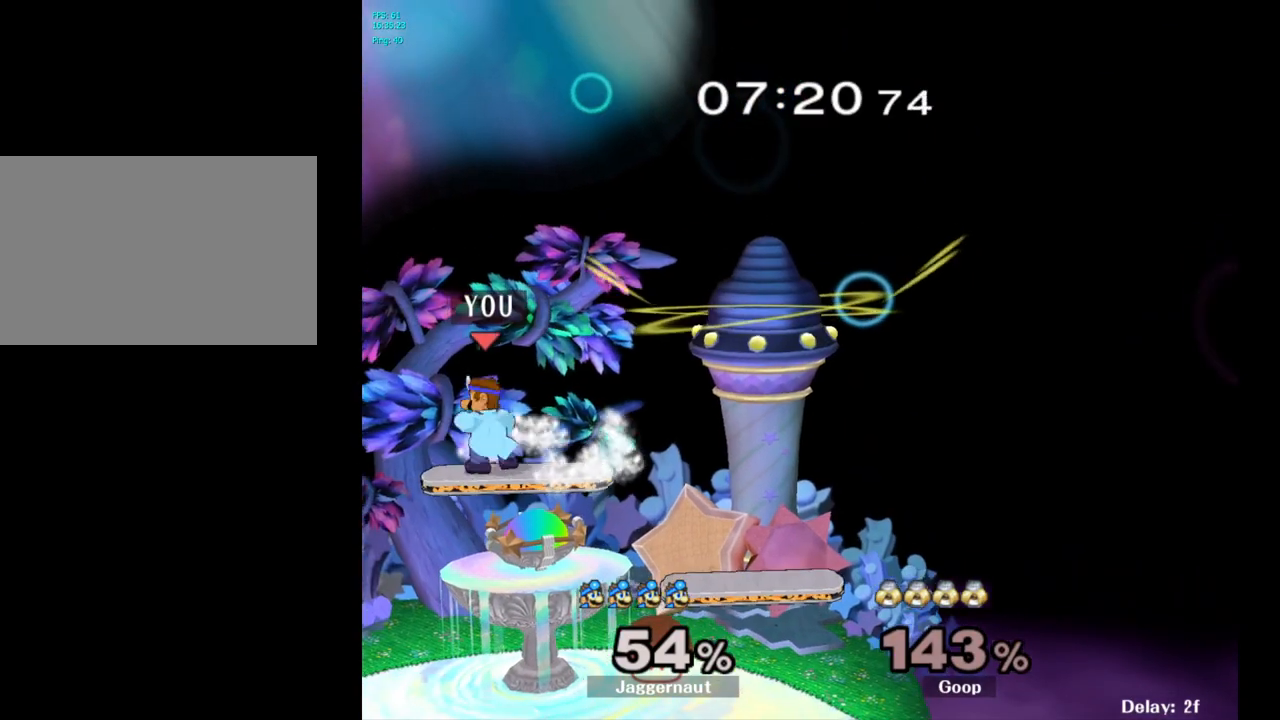
{"buttons": [], "left_stick": "down-right", "right_stick": "center", "events": [[17, "Y", "down"], [17, "left_stick", "down-right"], [83, "R1", "down"], [200, "left_stick", "center"], [217, "Y", "up"], [233, "R1", "up"], [283, "left_stick", "right"], [500, "left_stick", "down-right"]]}
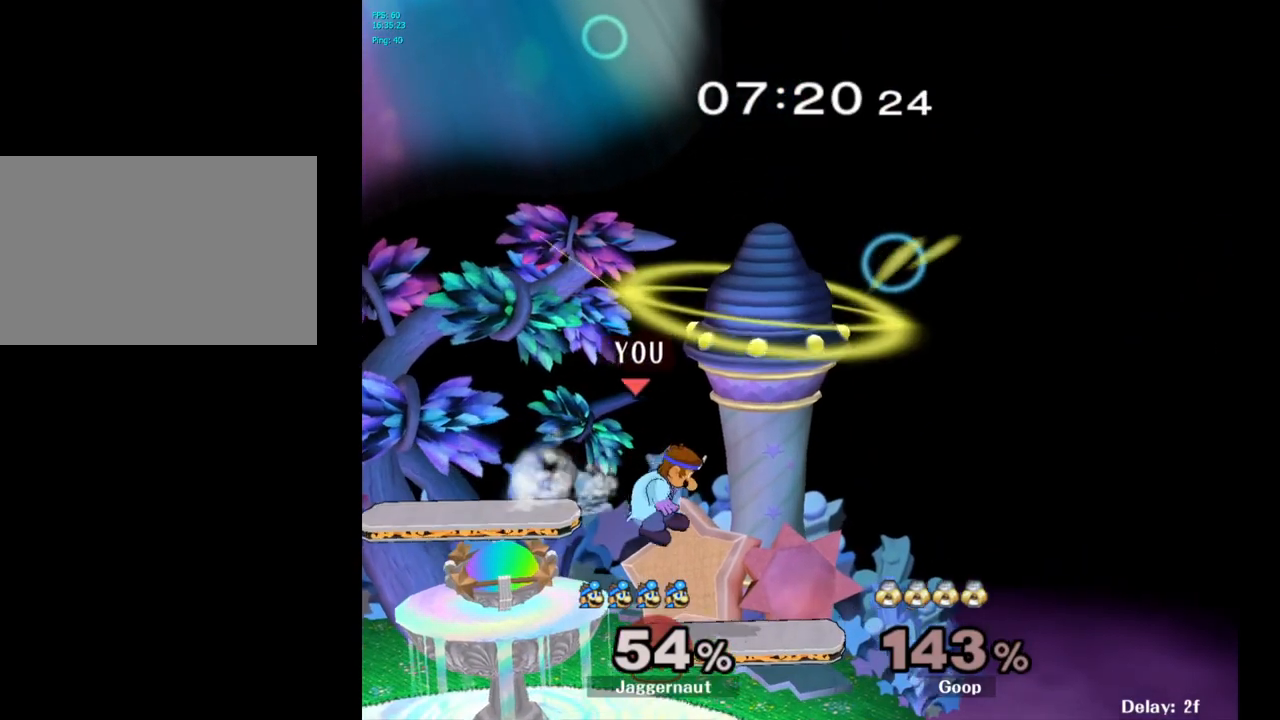
{"buttons": [], "left_stick": "left", "right_stick": "center", "events": [[83, "R1", "down"], [233, "R1", "up"], [233, "left_stick", "center"], [333, "left_stick", "right"], [433, "left_stick", "left"]]}
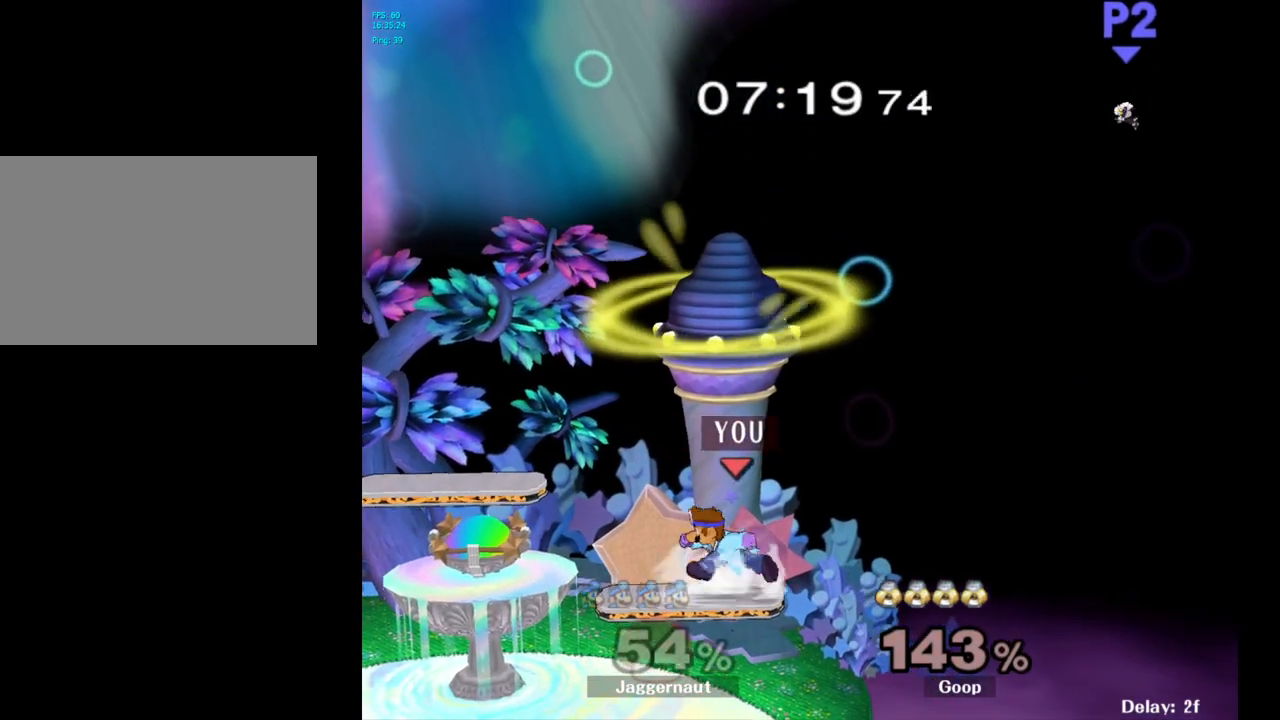
{"buttons": [], "left_stick": "center", "right_stick": "center", "events": [[100, "Y", "down"], [100, "left_stick", "down"], [167, "R1", "down"], [300, "Y", "up"], [317, "R1", "up"], [317, "left_stick", "center"], [450, "Y", "down"], [500, "Y", "up"]]}
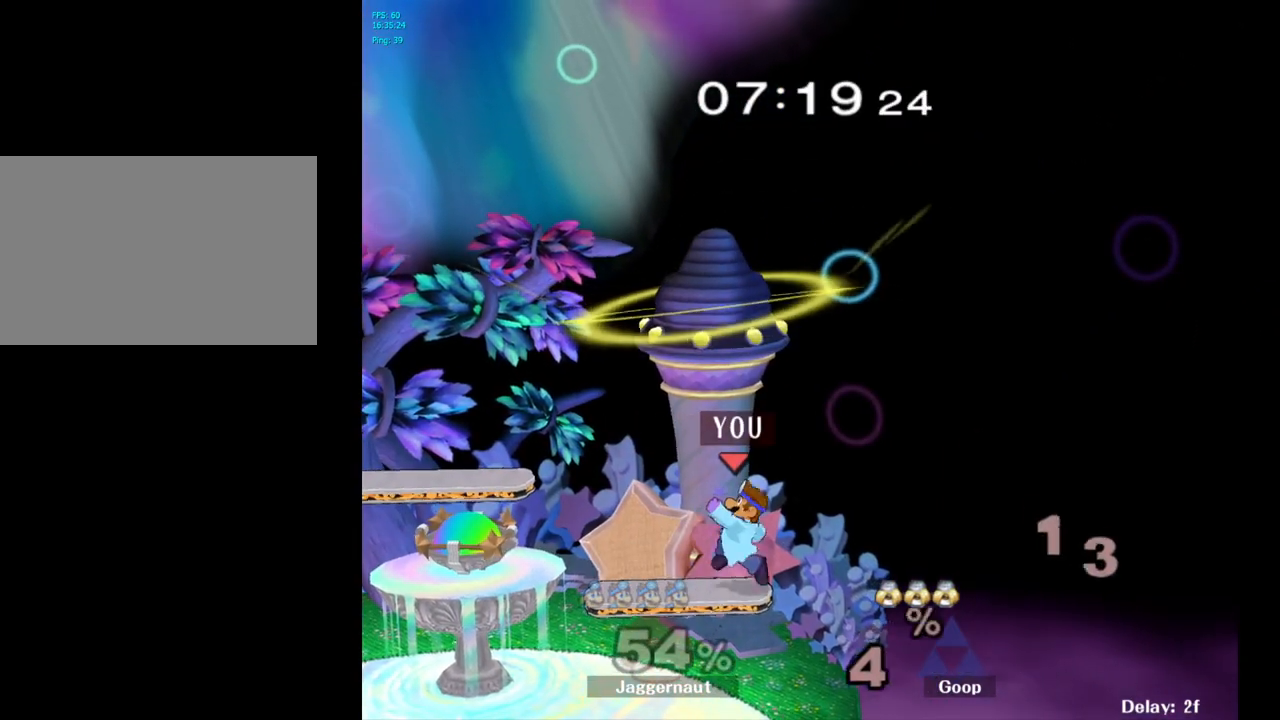
{"buttons": [], "left_stick": "center", "right_stick": "center", "events": [[100, "left_stick", "right"], [417, "left_stick", "center"]]}
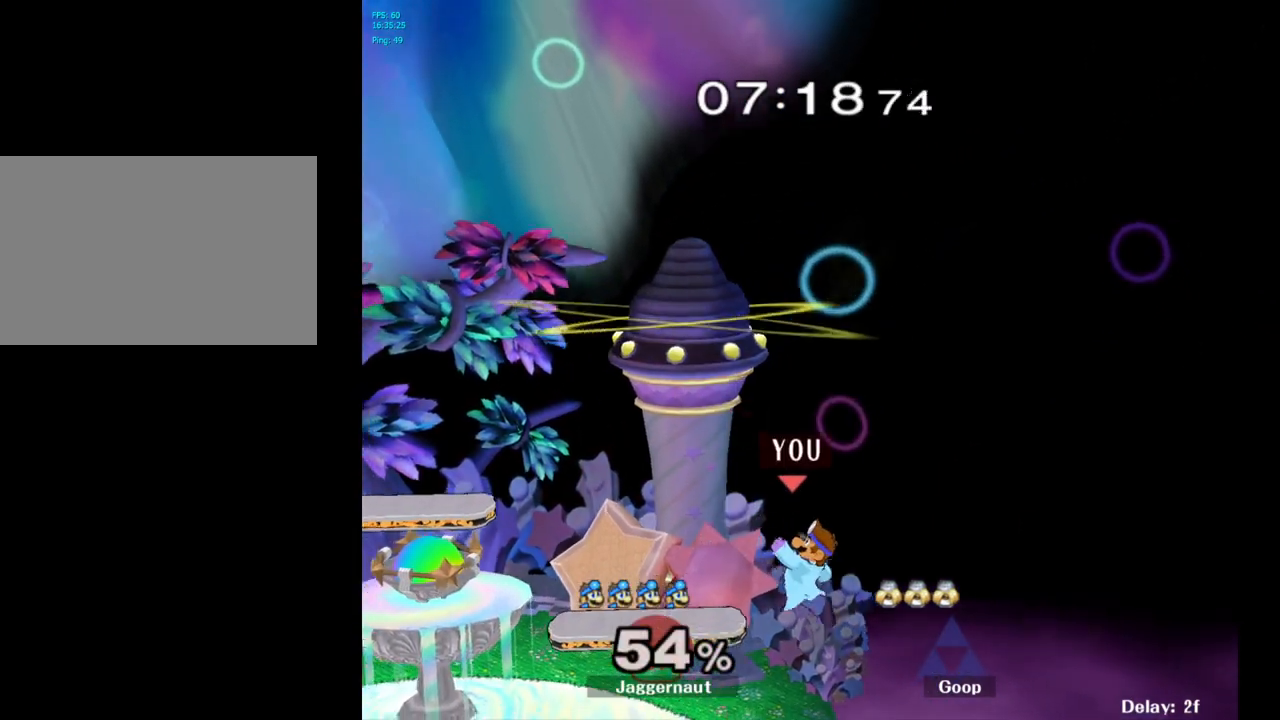
{"buttons": [], "left_stick": "center", "right_stick": "center", "events": [[17, "left_stick", "down"], [217, "left_stick", "center"], [450, "left_stick", "right"], [500, "left_stick", "center"]]}
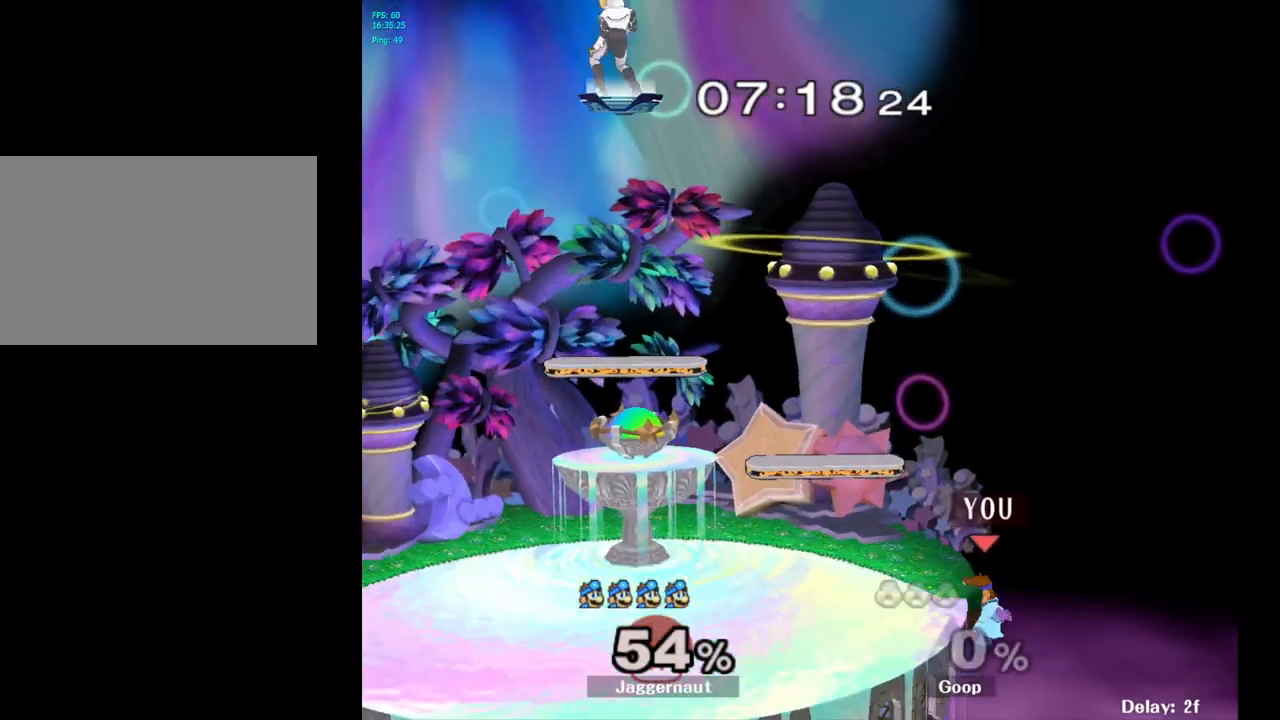
{"buttons": ["Y"], "left_stick": "center", "right_stick": "center", "events": [[417, "Y", "down"]]}